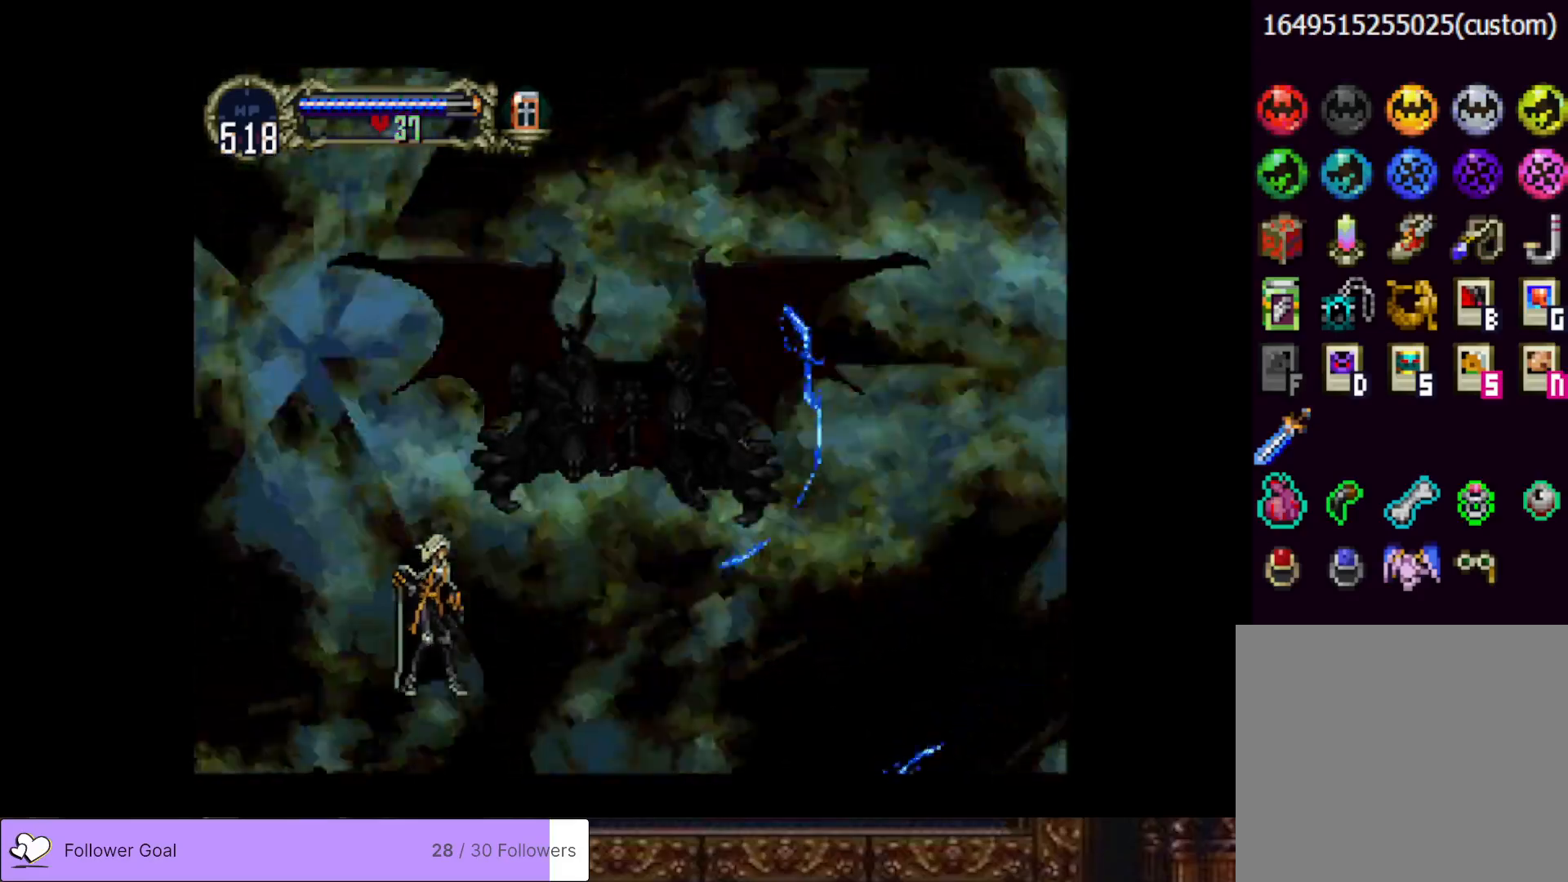
Gameplay with a controller (PlayStation layout); each line is a JSON object with the inputs held at the frame after it. "events" lists button and stick changes between this image and that frame as [ms after this image, input, new state], when the widget could be followed in between. Not read: left_stick.
{"buttons": ["DPAD_DOWN"], "right_stick": "center", "events": [[434, "DPAD_DOWN", "down"]]}
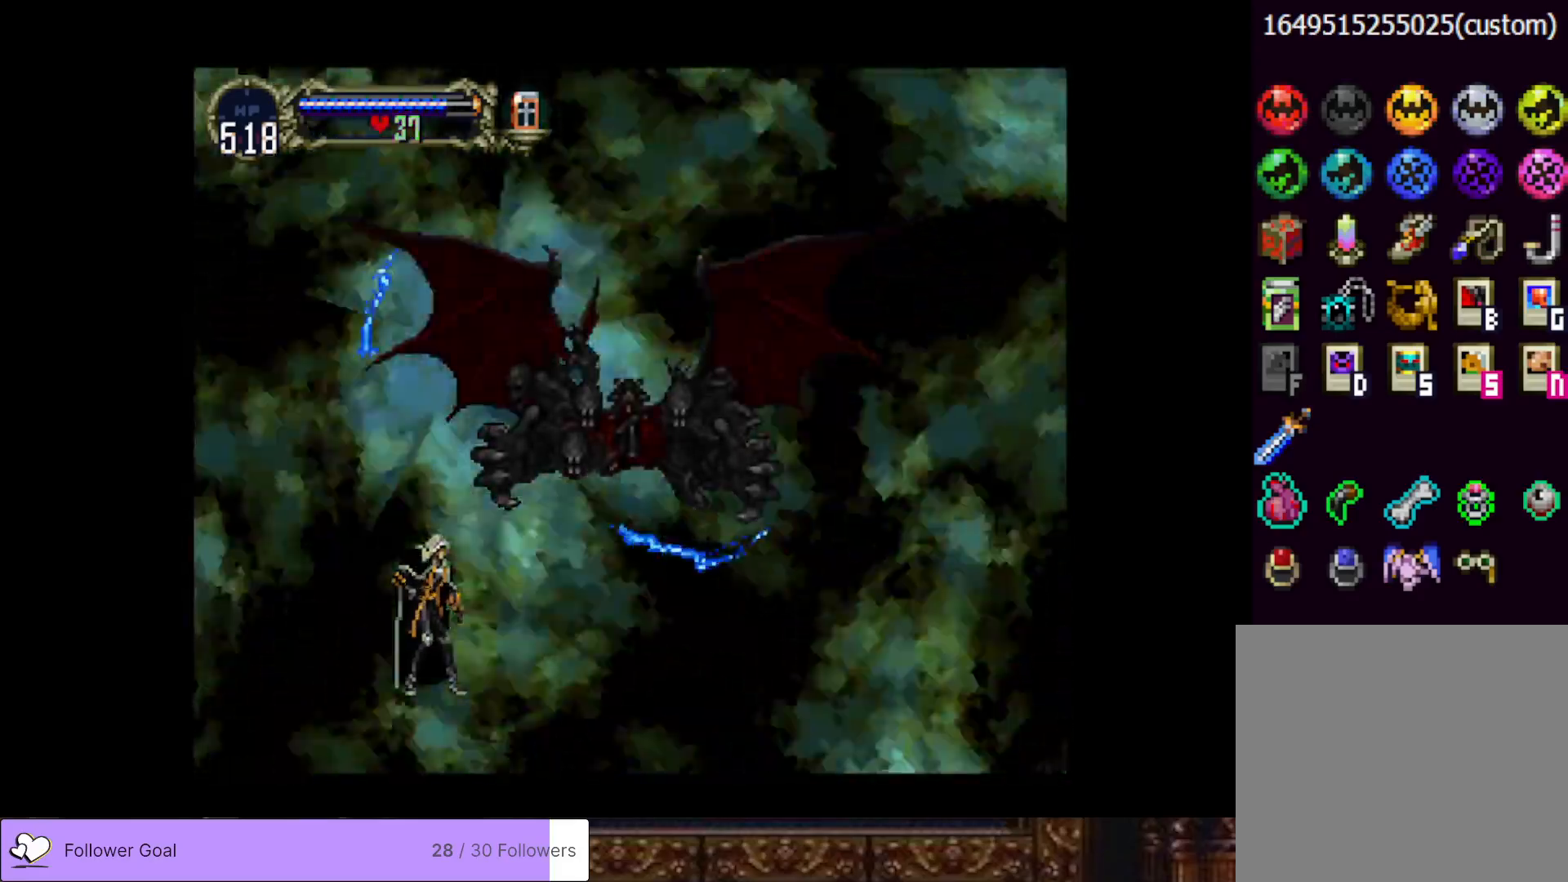
{"buttons": [], "right_stick": "center", "events": [[83, "DPAD_DOWN", "up"]]}
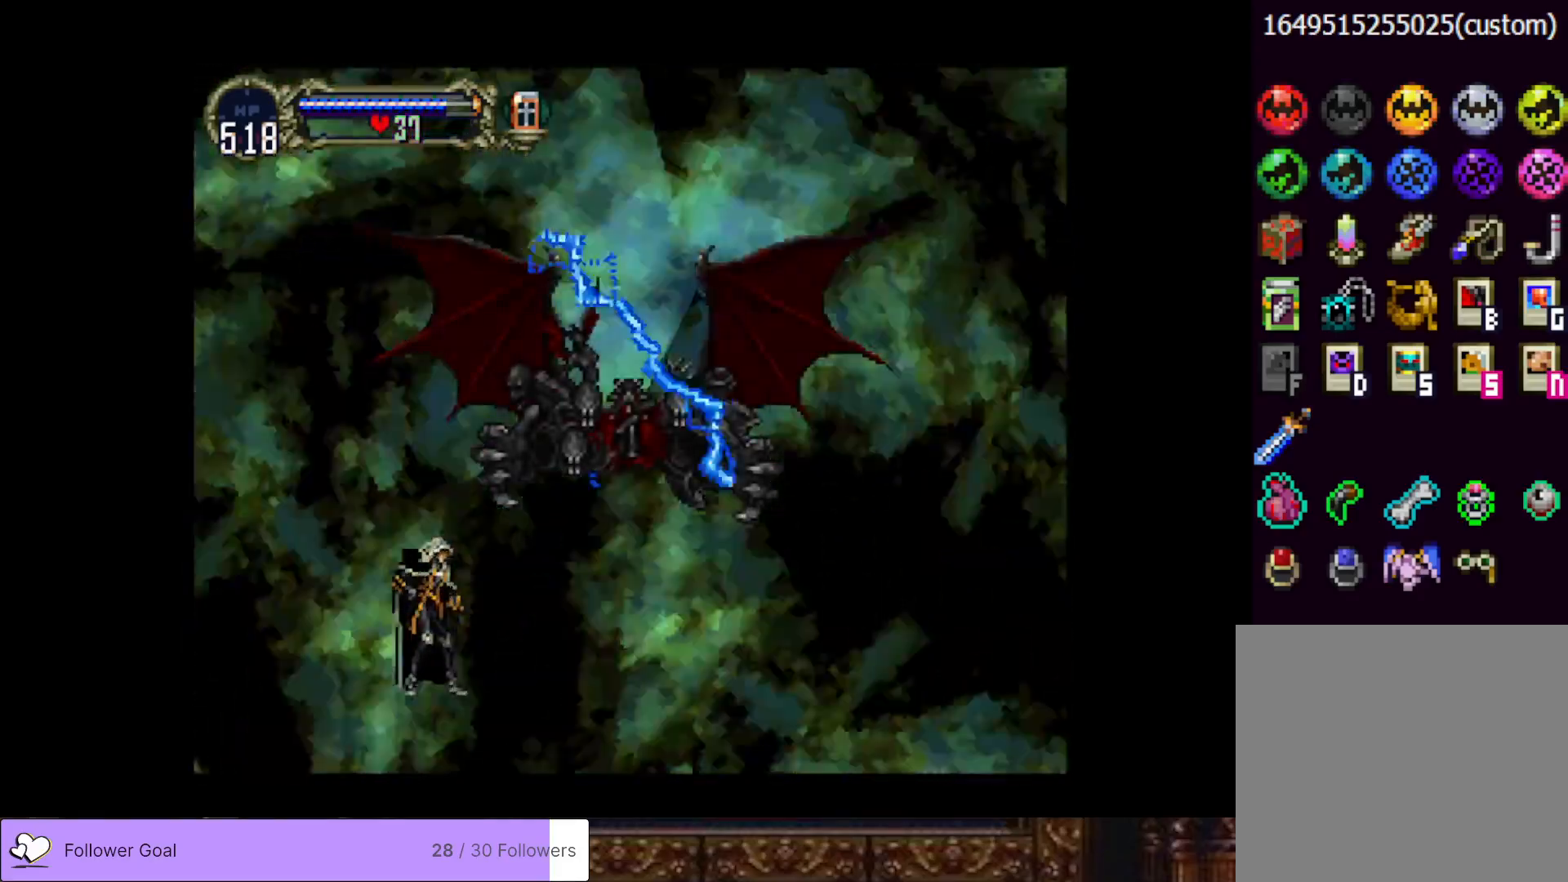
{"buttons": [], "right_stick": "center", "events": []}
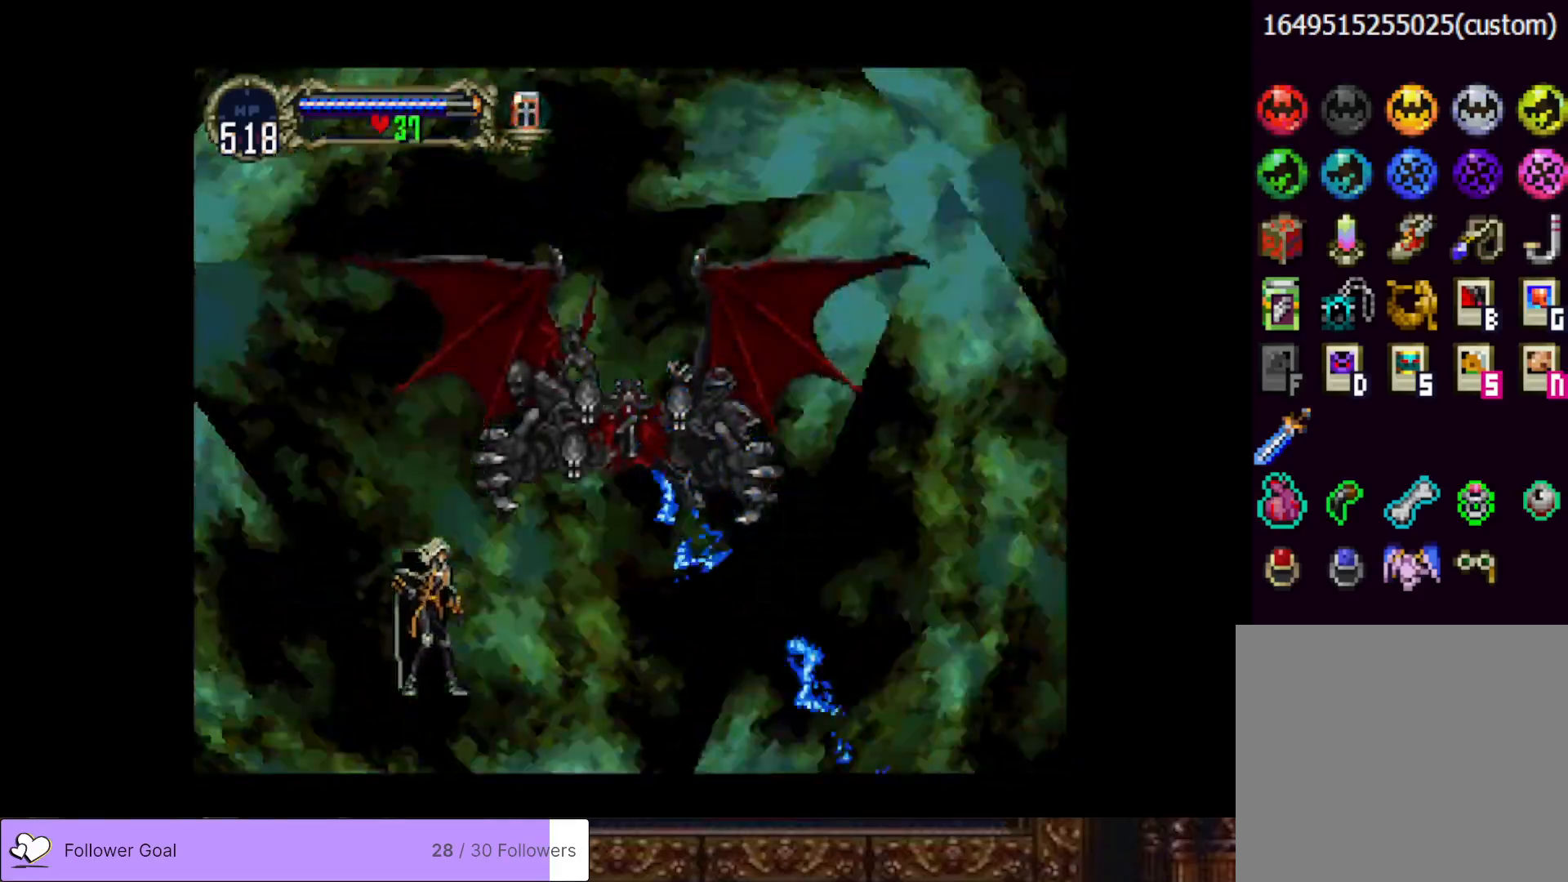
{"buttons": [], "right_stick": "center", "events": []}
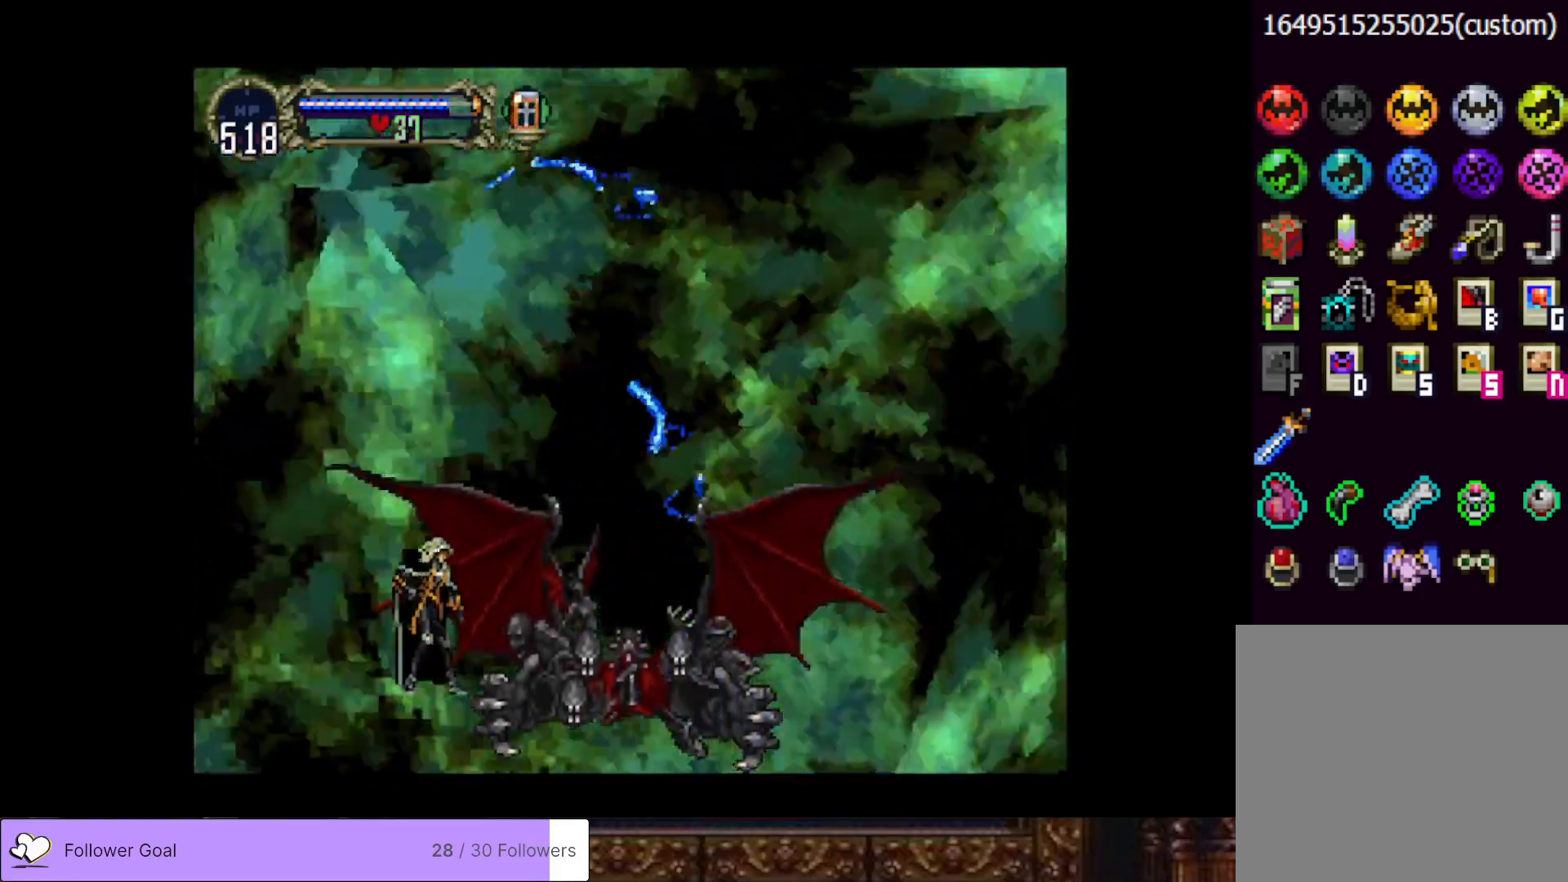
{"buttons": ["DPAD_DOWN"], "right_stick": "center", "events": [[100, "DPAD_DOWN", "down"]]}
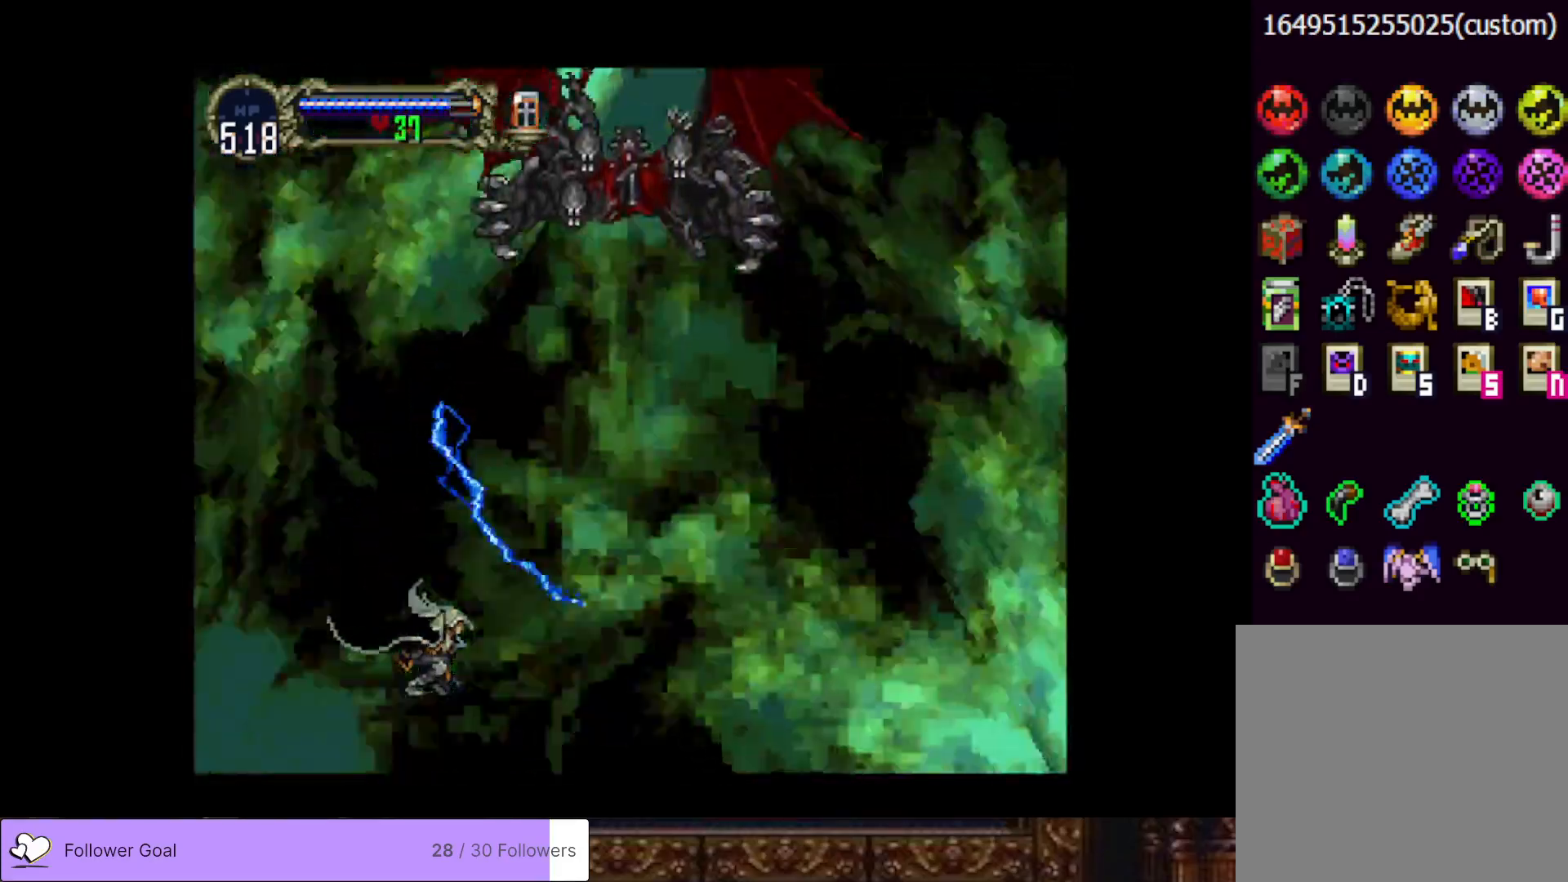
{"buttons": [], "right_stick": "center", "events": [[100, "DPAD_DOWN", "up"]]}
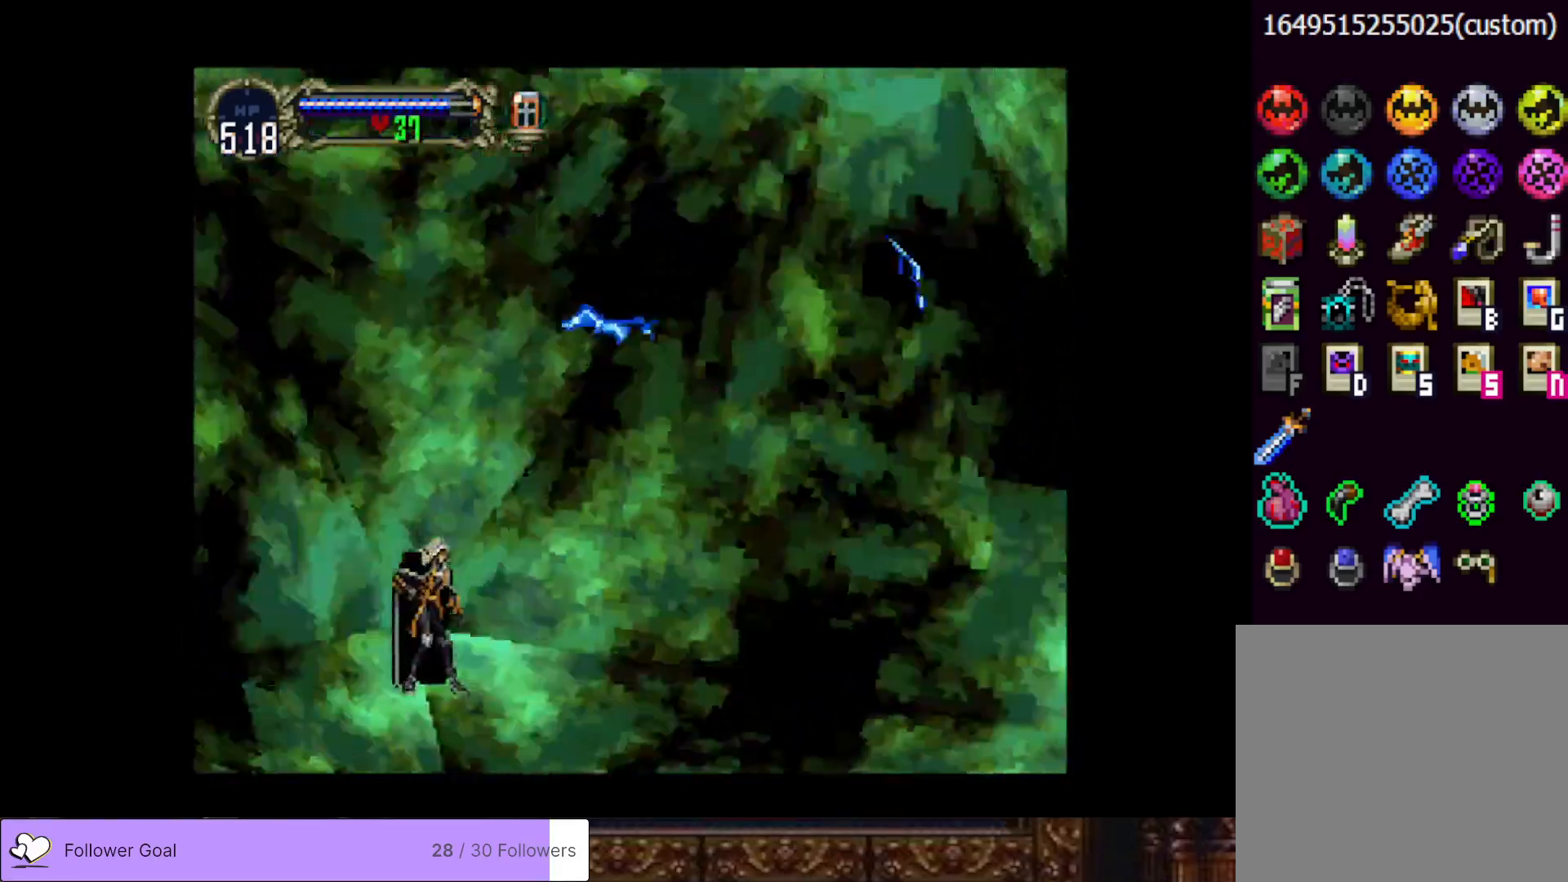
{"buttons": [], "right_stick": "center", "events": []}
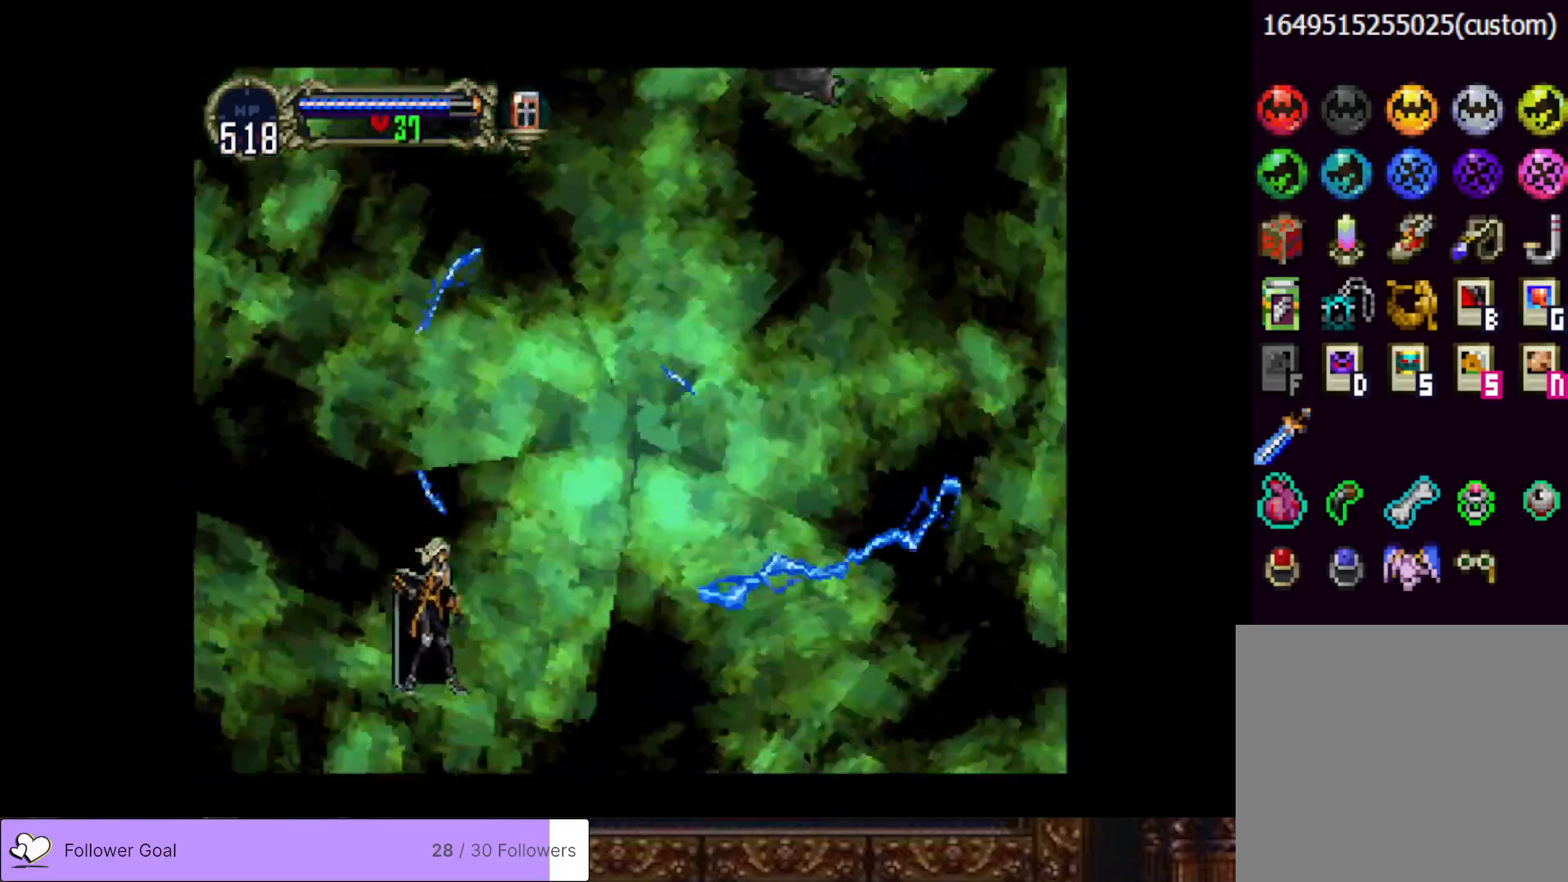
{"buttons": [], "right_stick": "center", "events": []}
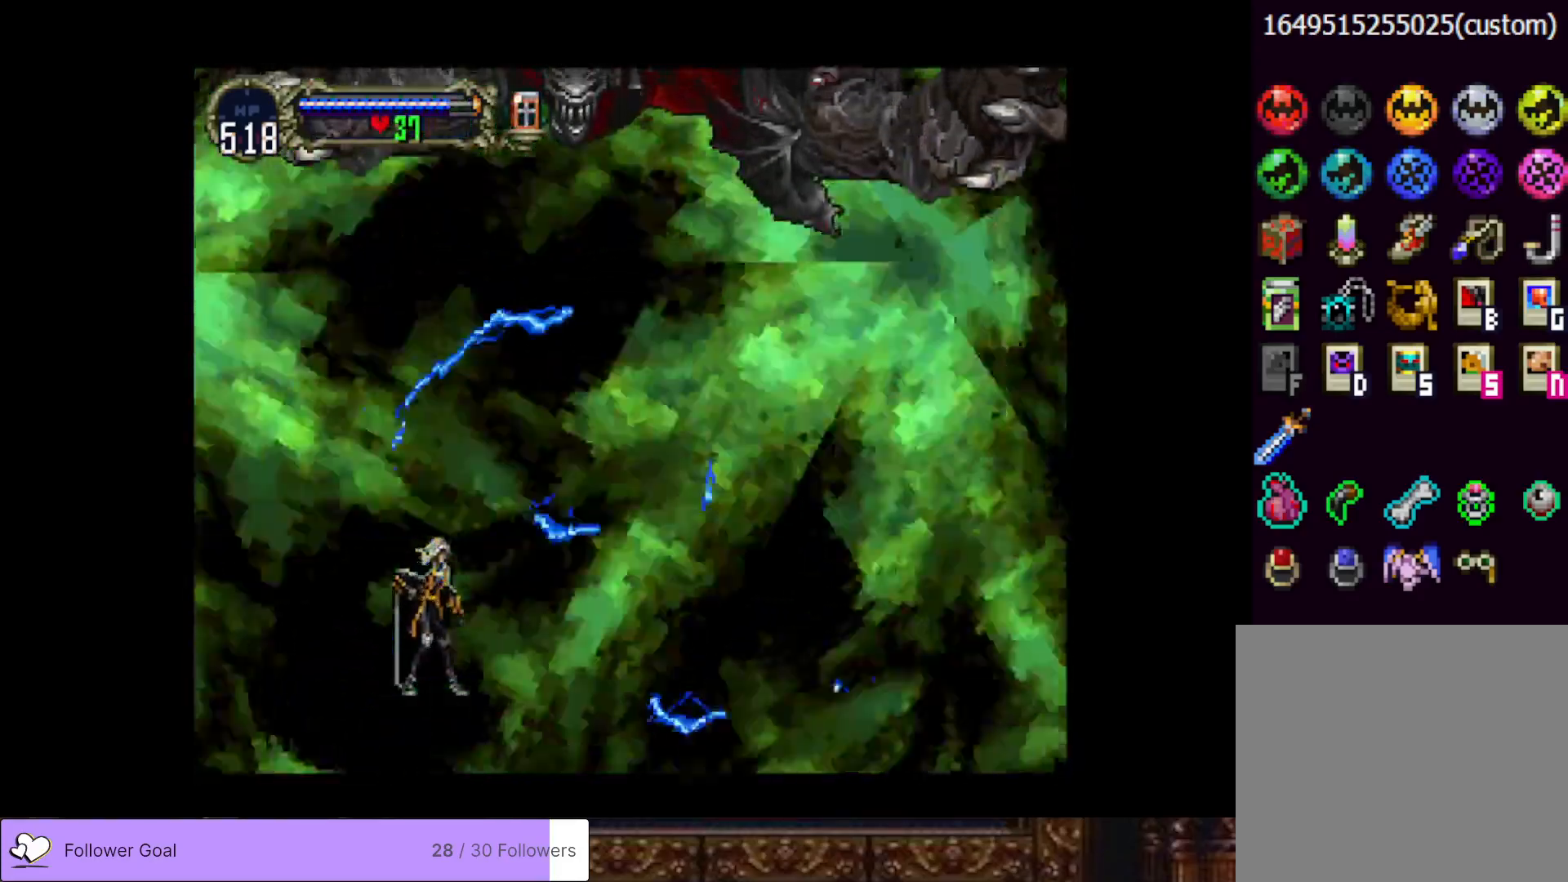
{"buttons": [], "right_stick": "center", "events": []}
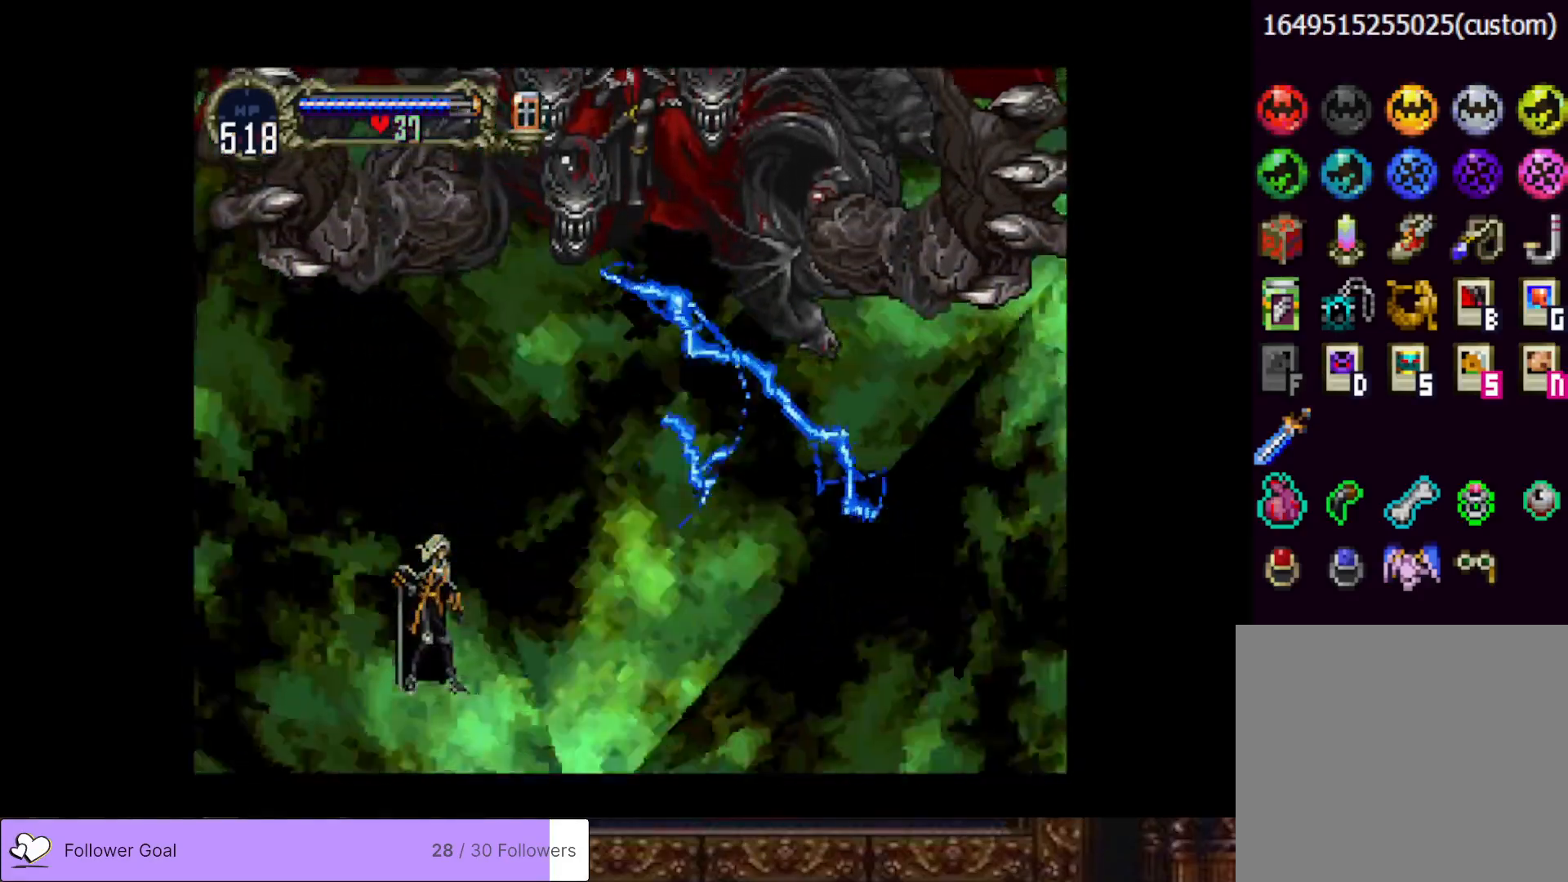
{"buttons": ["CIRCLE", "SQUARE"], "right_stick": "center", "events": [[417, "CIRCLE", "down"], [417, "SQUARE", "down"]]}
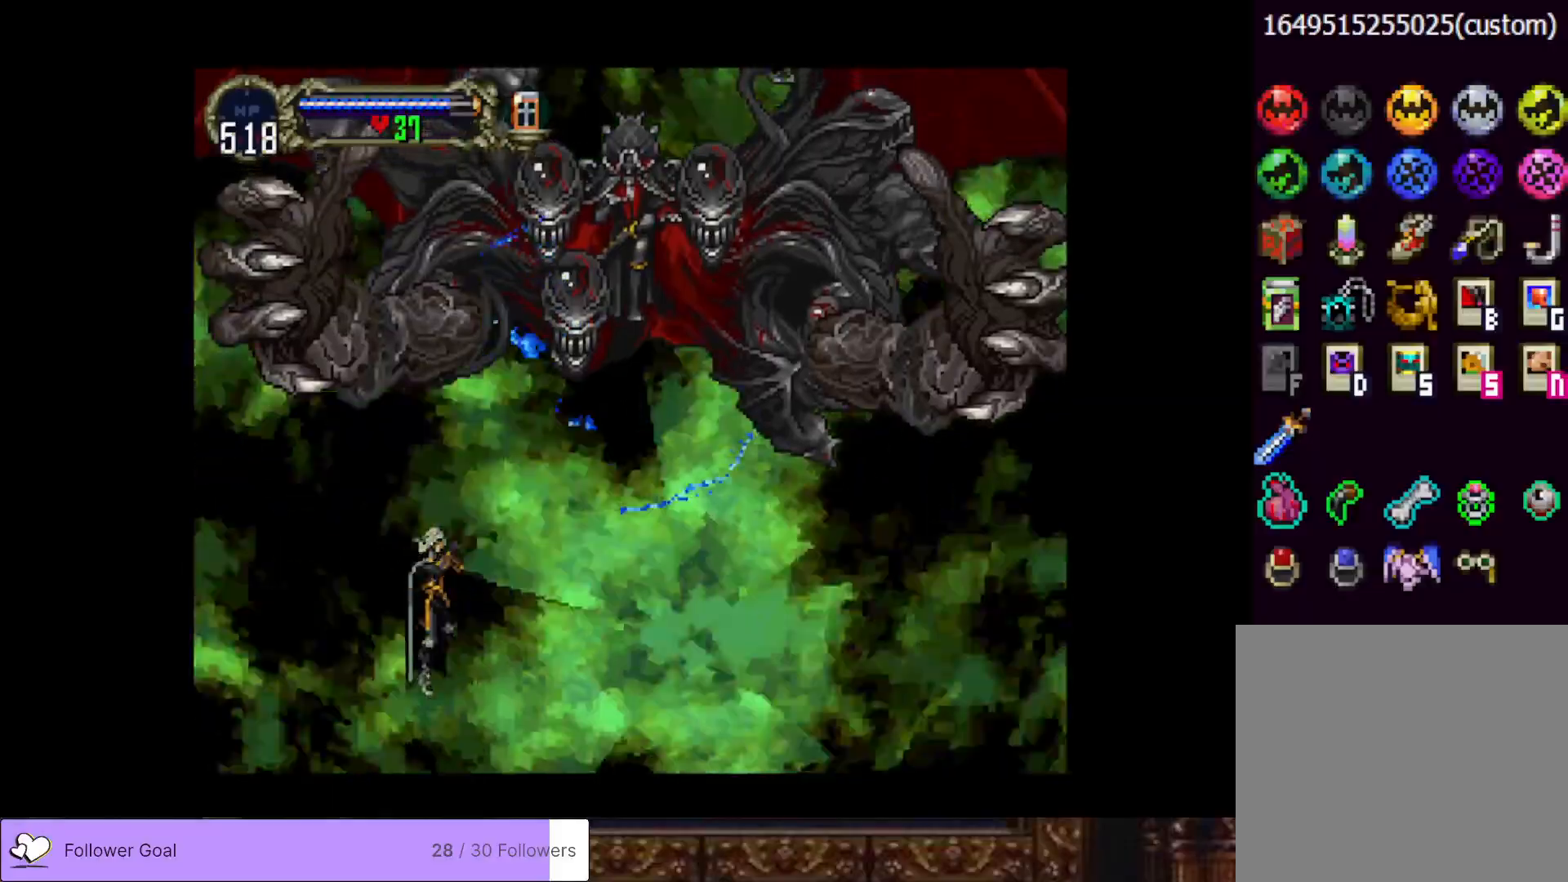
{"buttons": [], "right_stick": "center", "events": [[117, "CIRCLE", "up"], [117, "SQUARE", "up"]]}
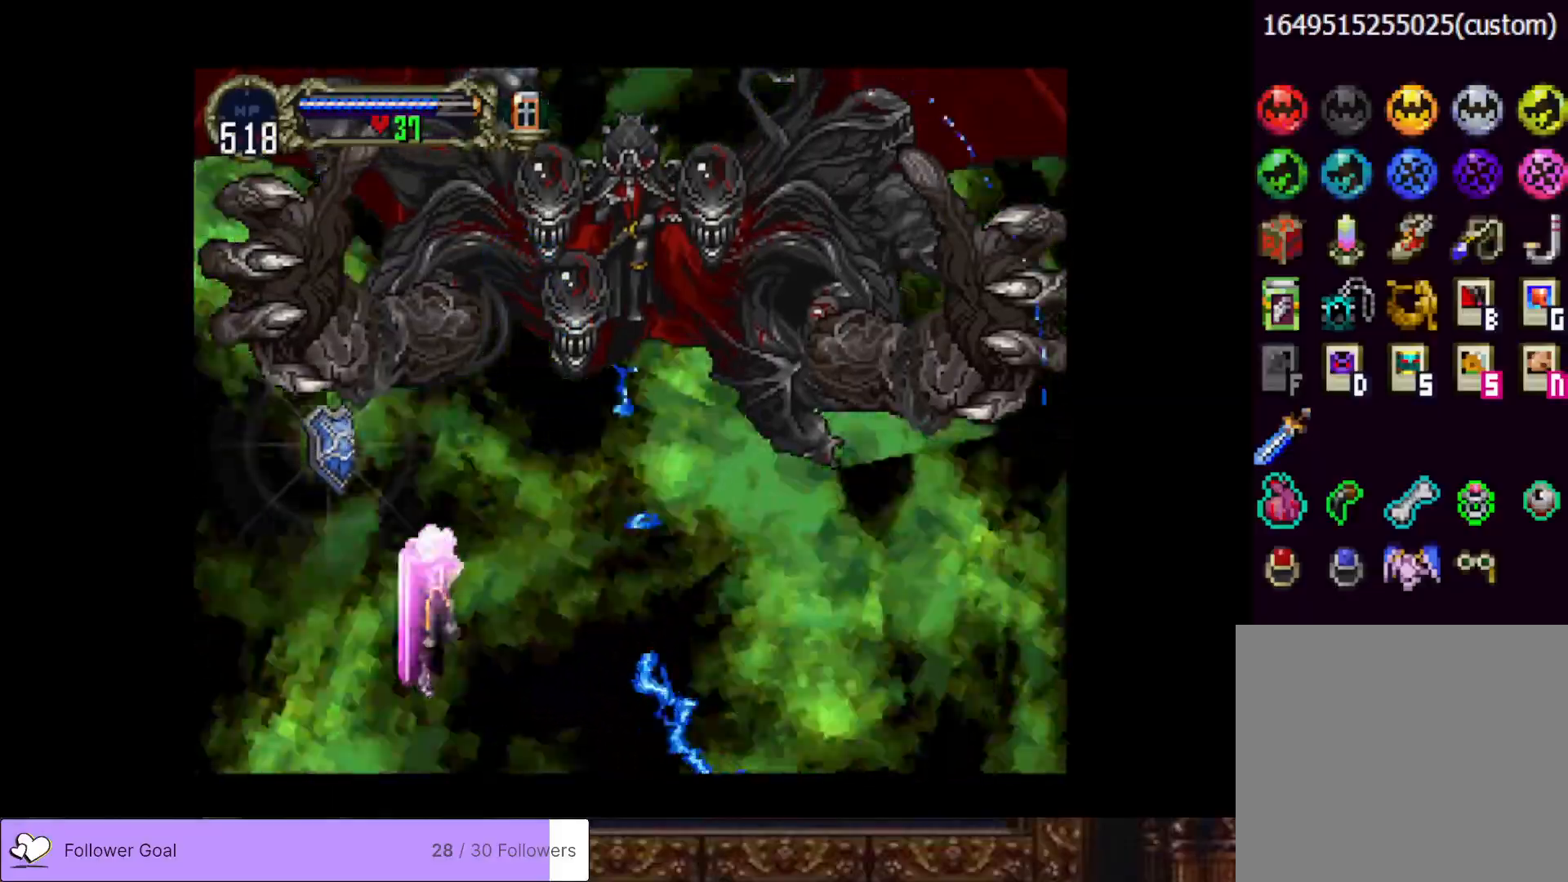
{"buttons": [], "right_stick": "center", "events": []}
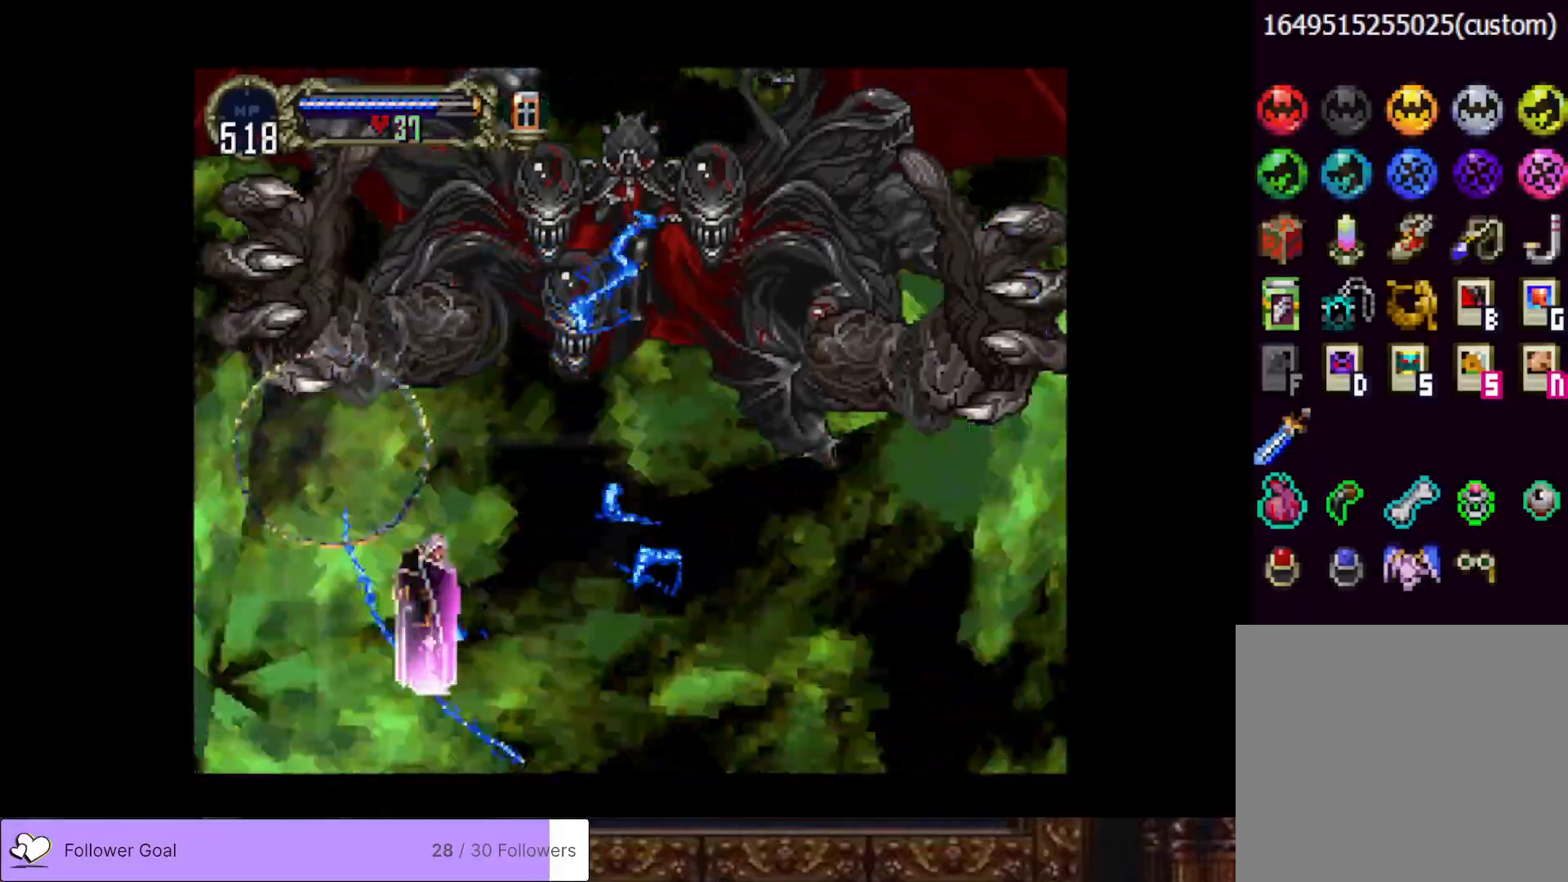
{"buttons": [], "right_stick": "center", "events": []}
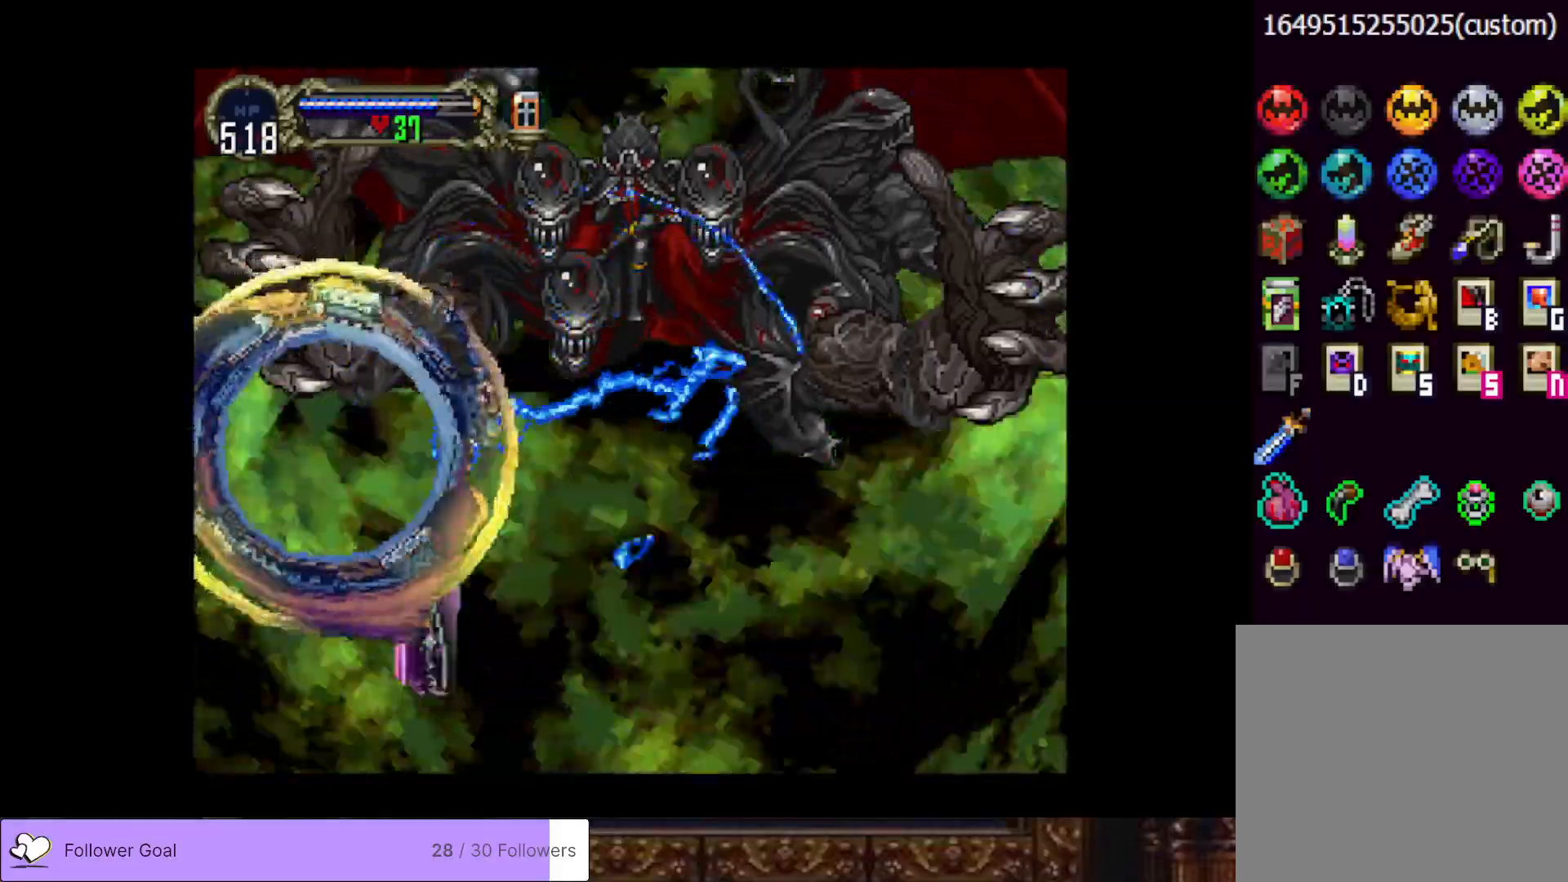
{"buttons": [], "right_stick": "center", "events": []}
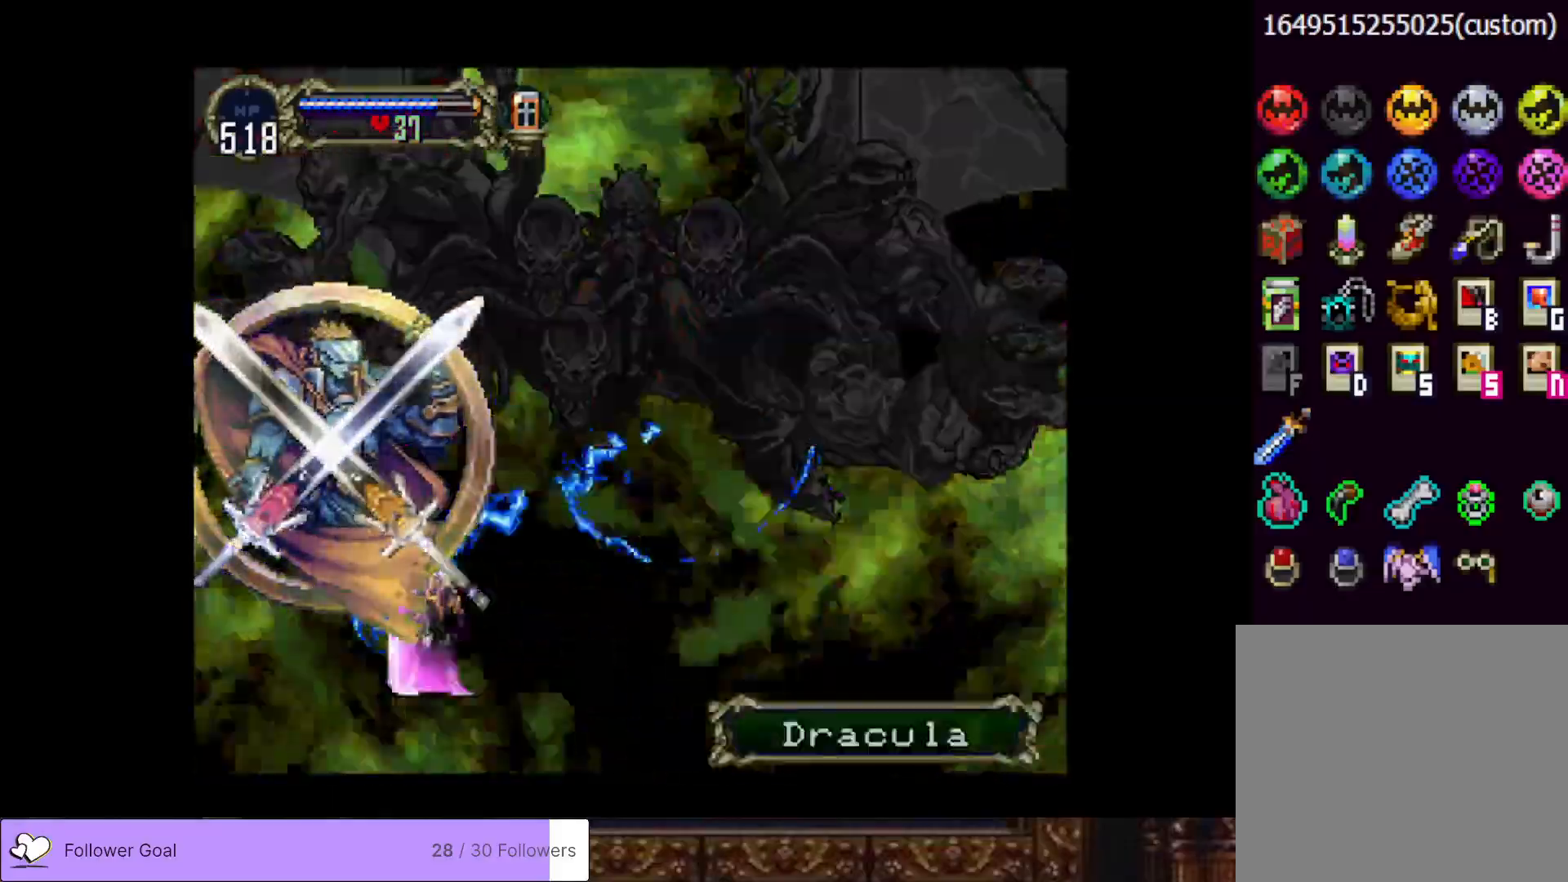
{"buttons": [], "right_stick": "center", "events": []}
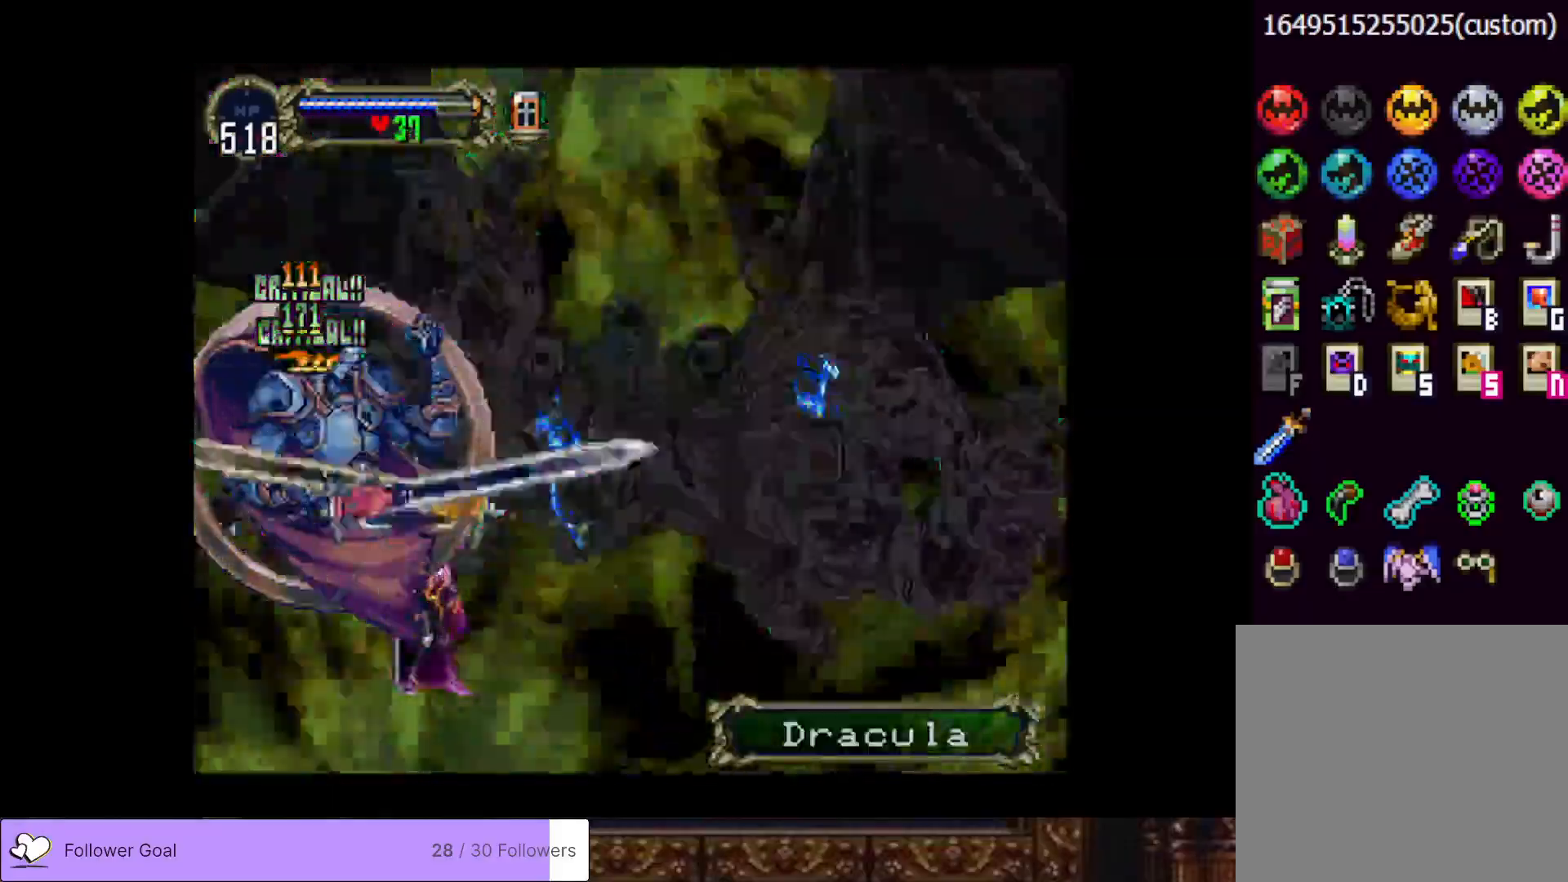
{"buttons": [], "right_stick": "center", "events": []}
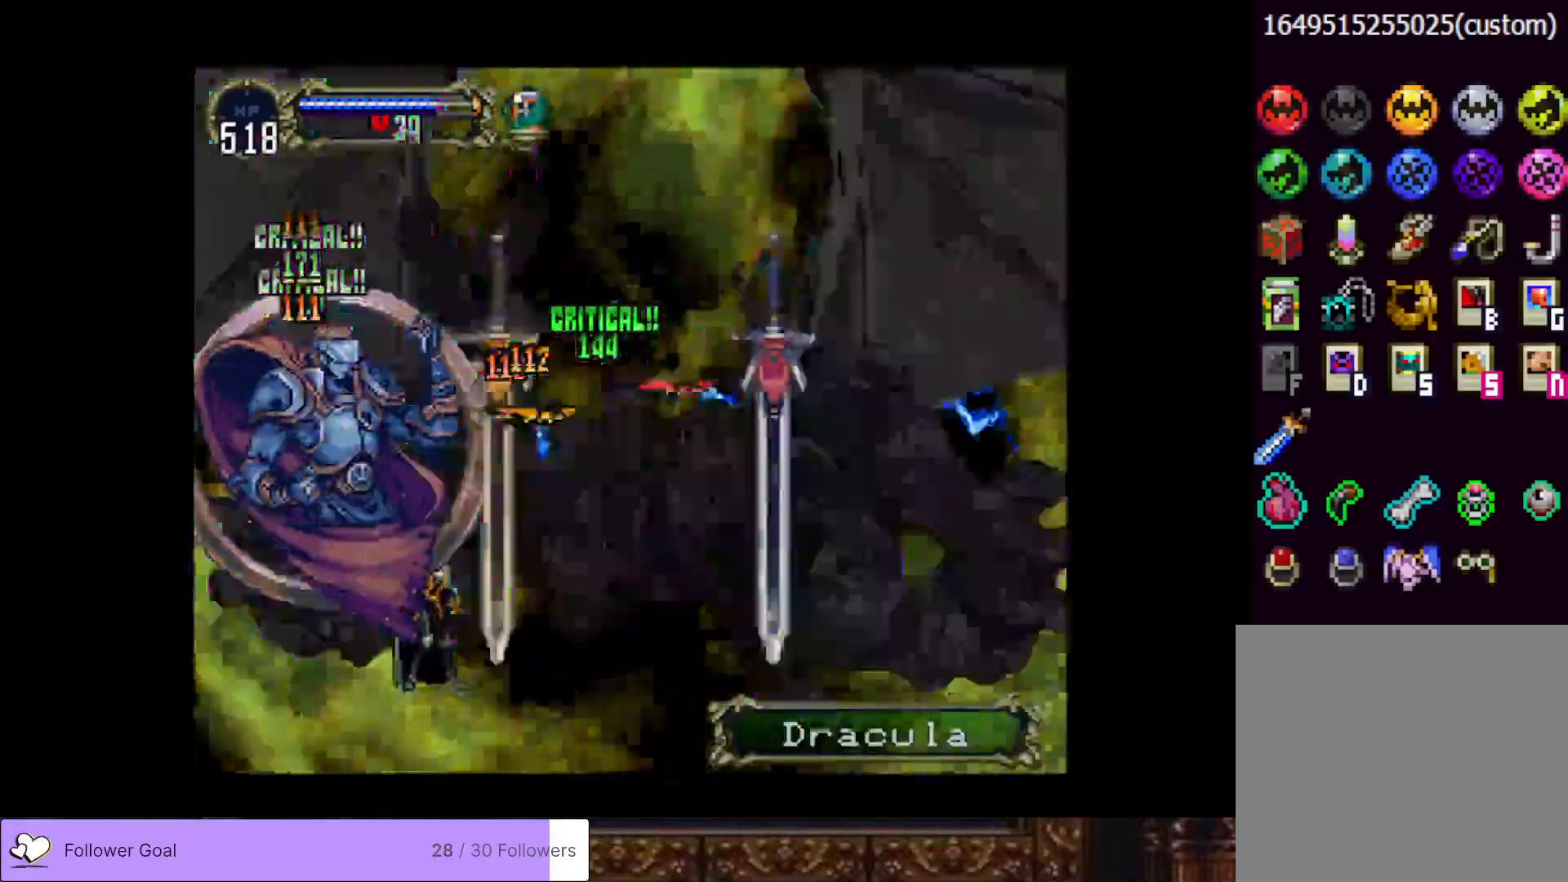
{"buttons": [], "right_stick": "center", "events": []}
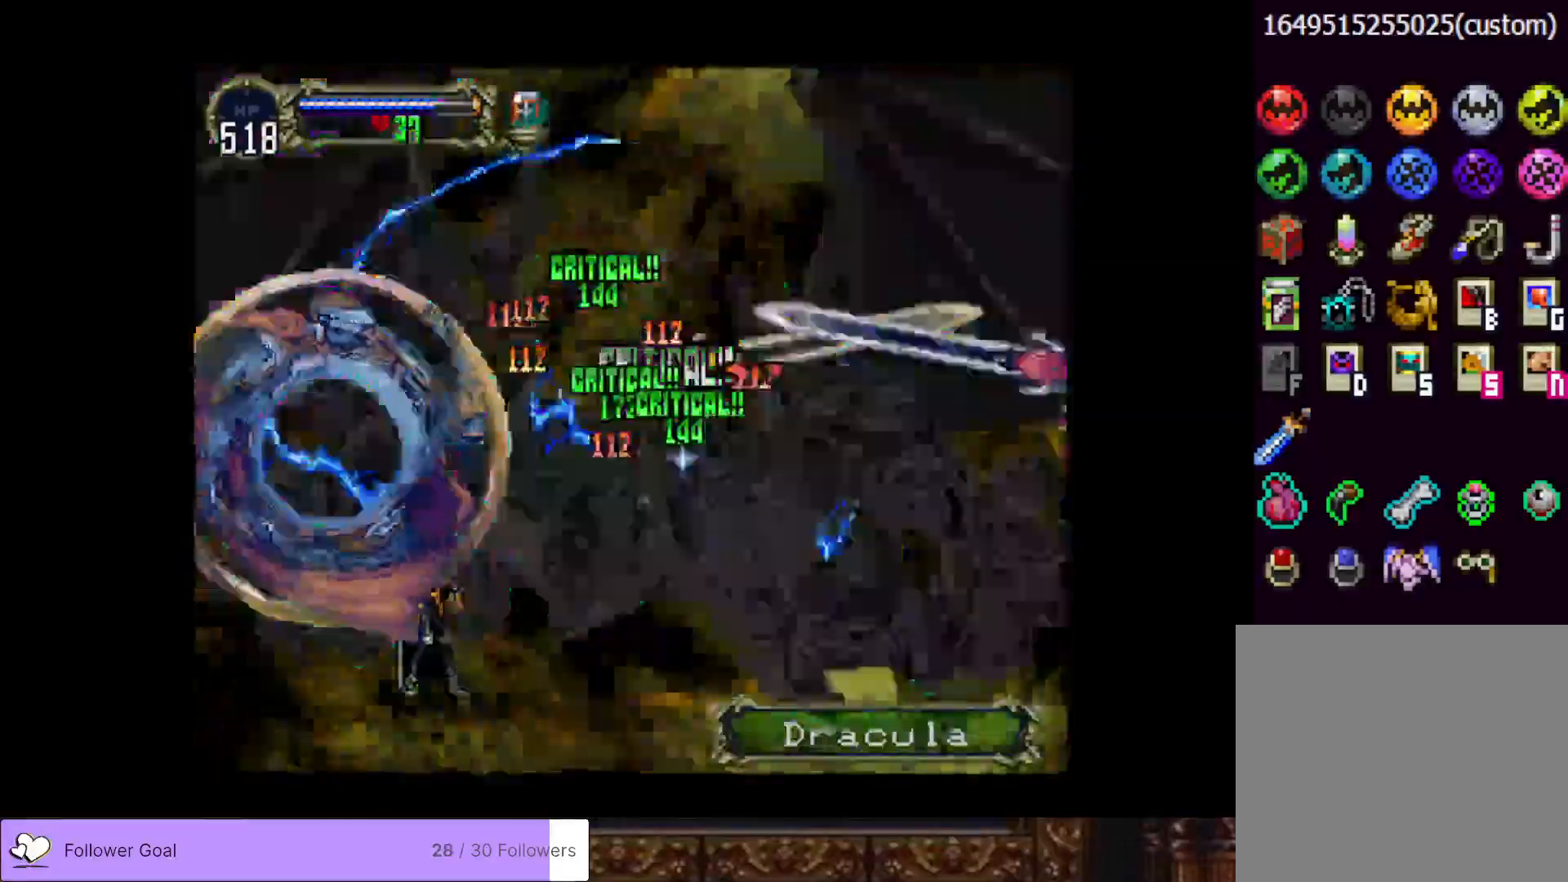
{"buttons": [], "right_stick": "center", "events": [[250, "SQUARE", "down"], [267, "CIRCLE", "down"], [417, "SQUARE", "up"], [433, "CIRCLE", "up"]]}
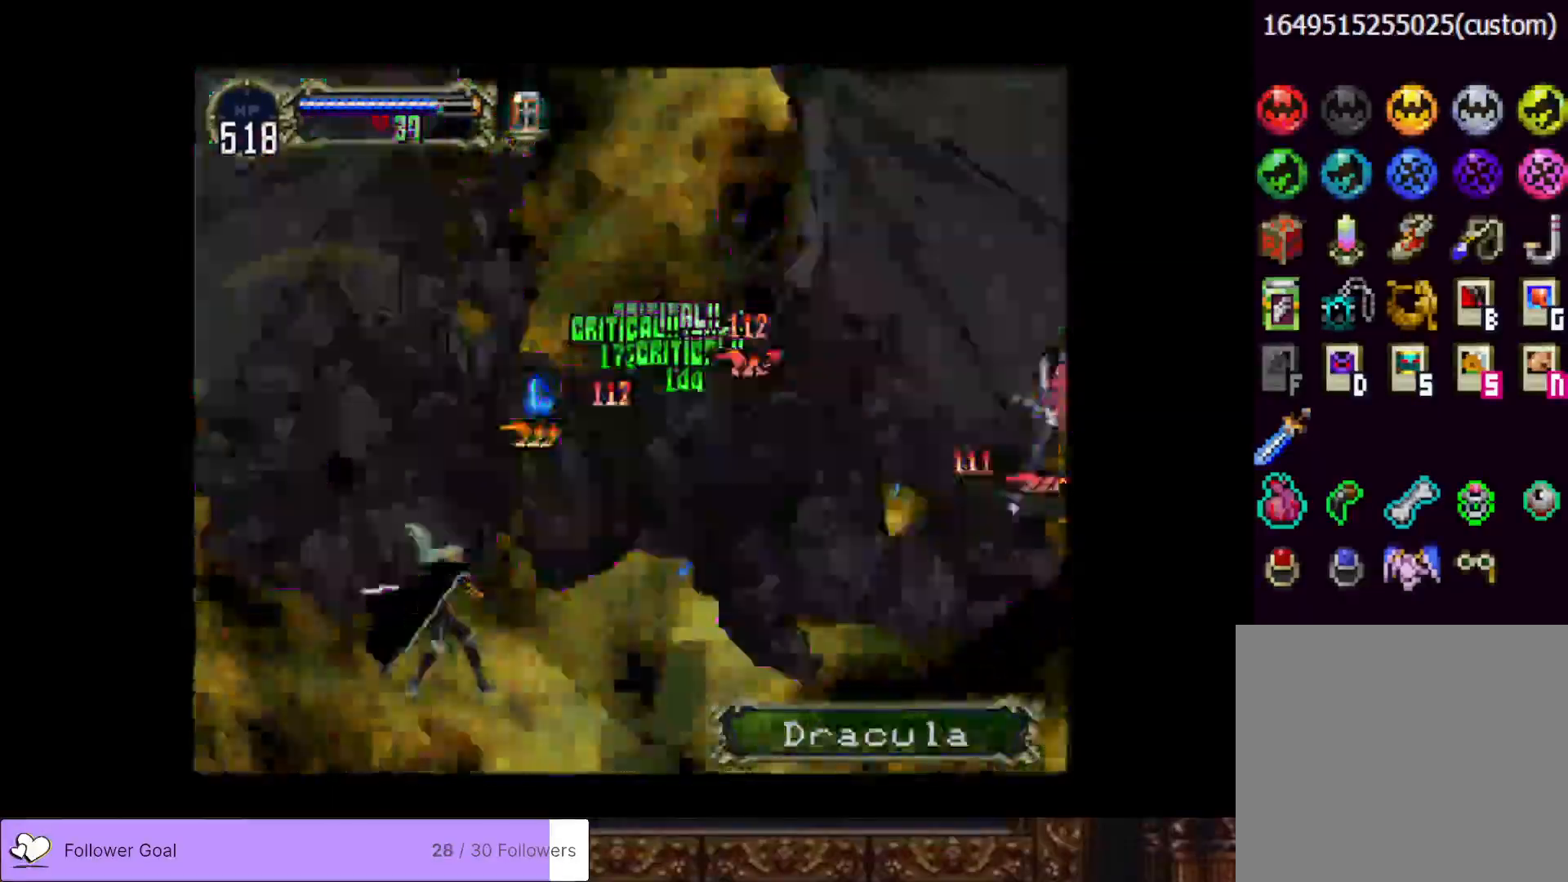
{"buttons": ["CIRCLE", "SQUARE"], "right_stick": "center", "events": [[117, "CIRCLE", "down"], [117, "SQUARE", "down"], [284, "CIRCLE", "up"], [284, "SQUARE", "up"], [384, "CIRCLE", "down"], [384, "SQUARE", "down"]]}
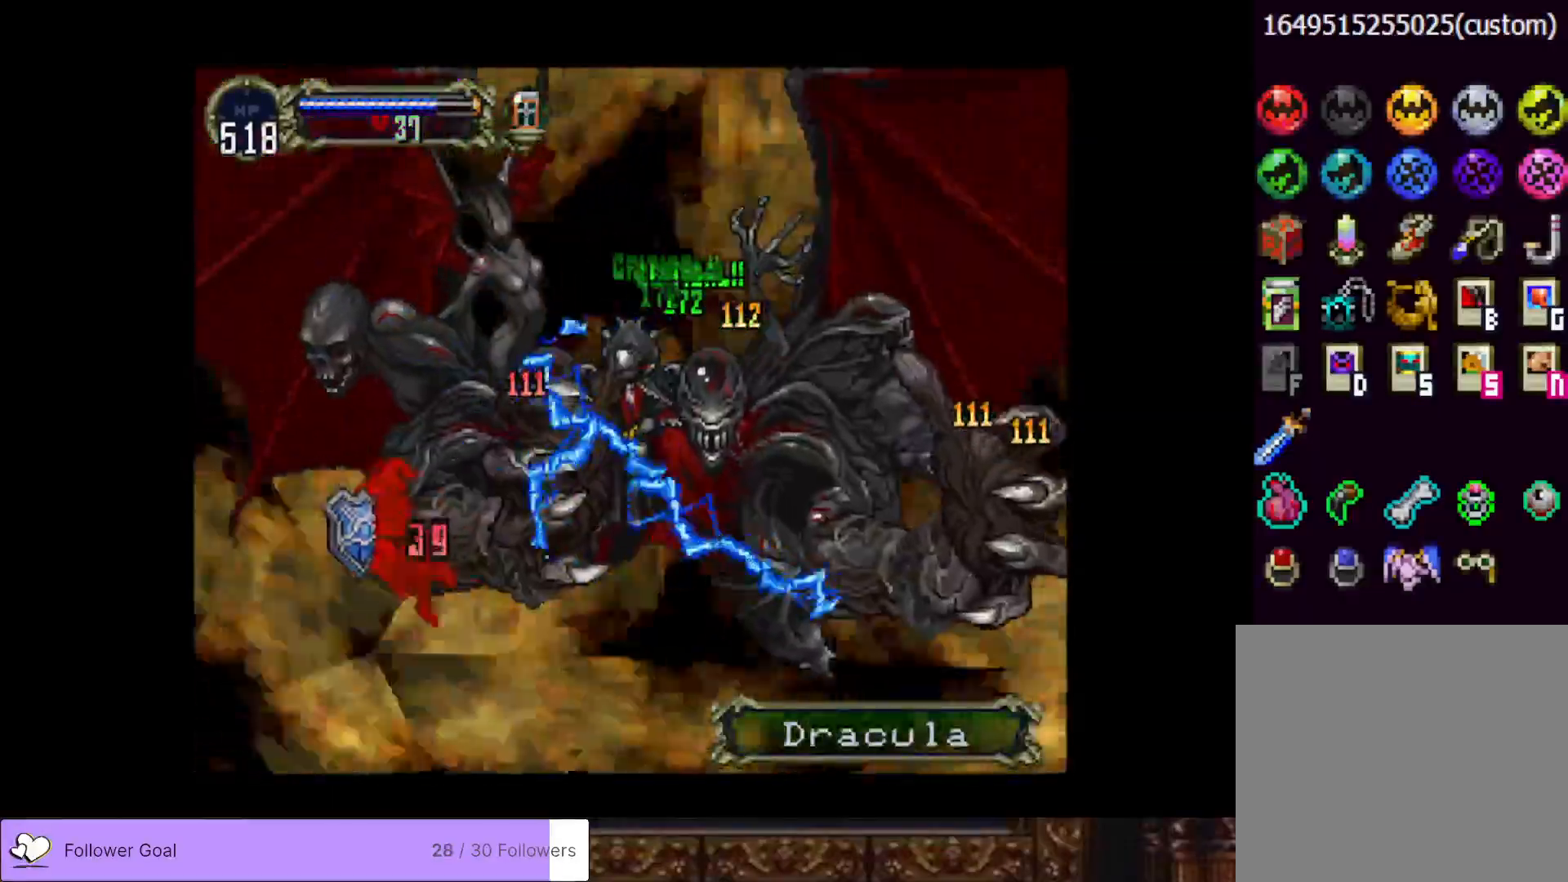
{"buttons": [], "right_stick": "center", "events": [[67, "CIRCLE", "up"], [67, "SQUARE", "up"], [117, "CIRCLE", "down"], [134, "SQUARE", "down"], [284, "SQUARE", "up"], [300, "CIRCLE", "up"]]}
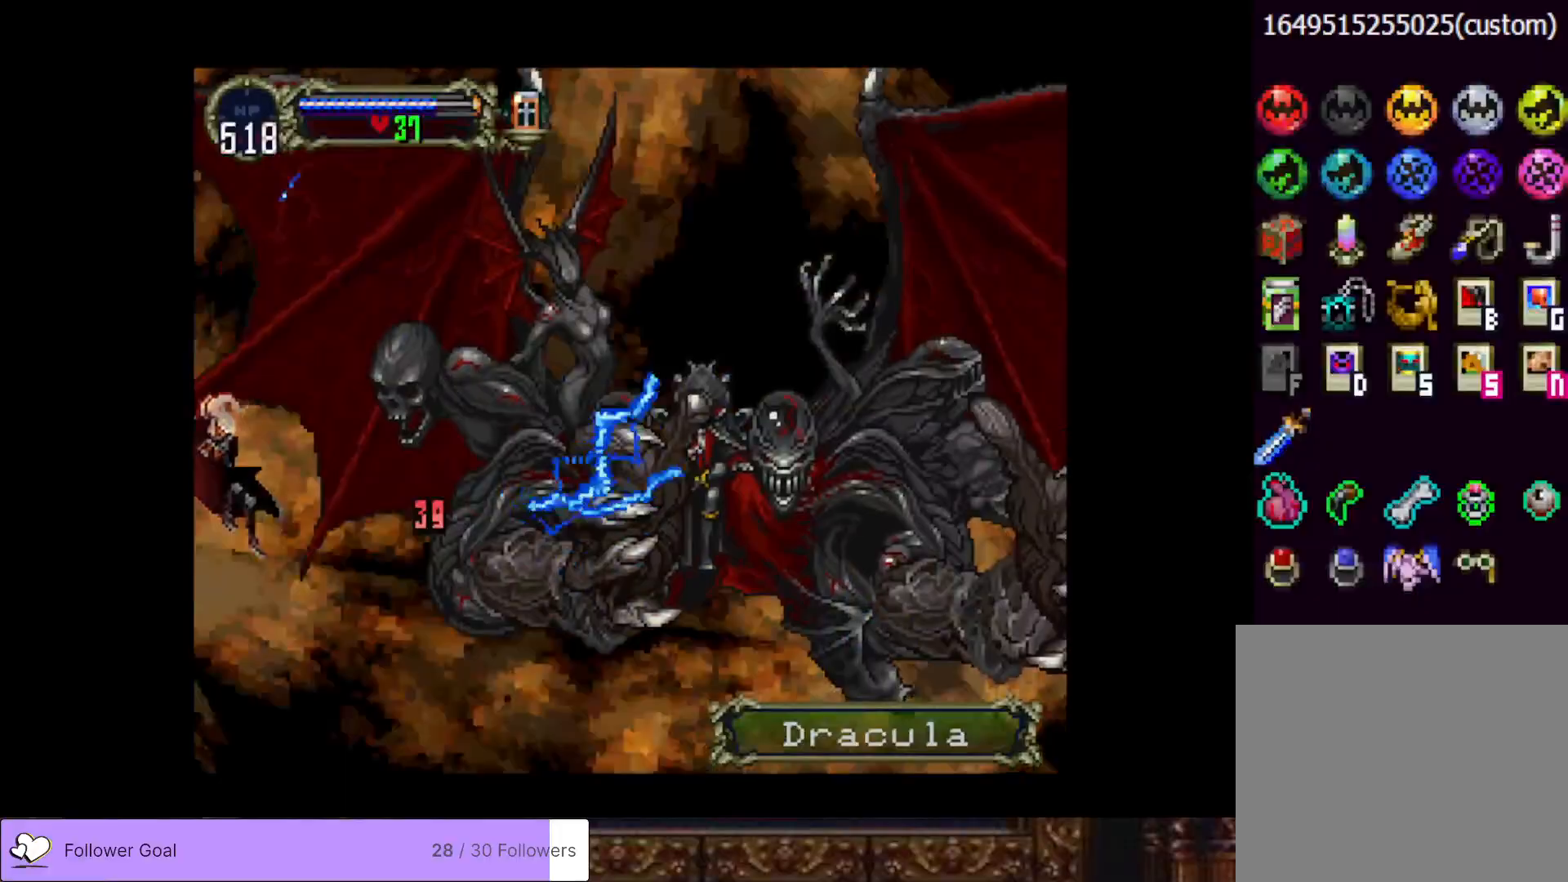
{"buttons": ["DPAD_RIGHT"], "right_stick": "center", "events": [[266, "DPAD_RIGHT", "down"]]}
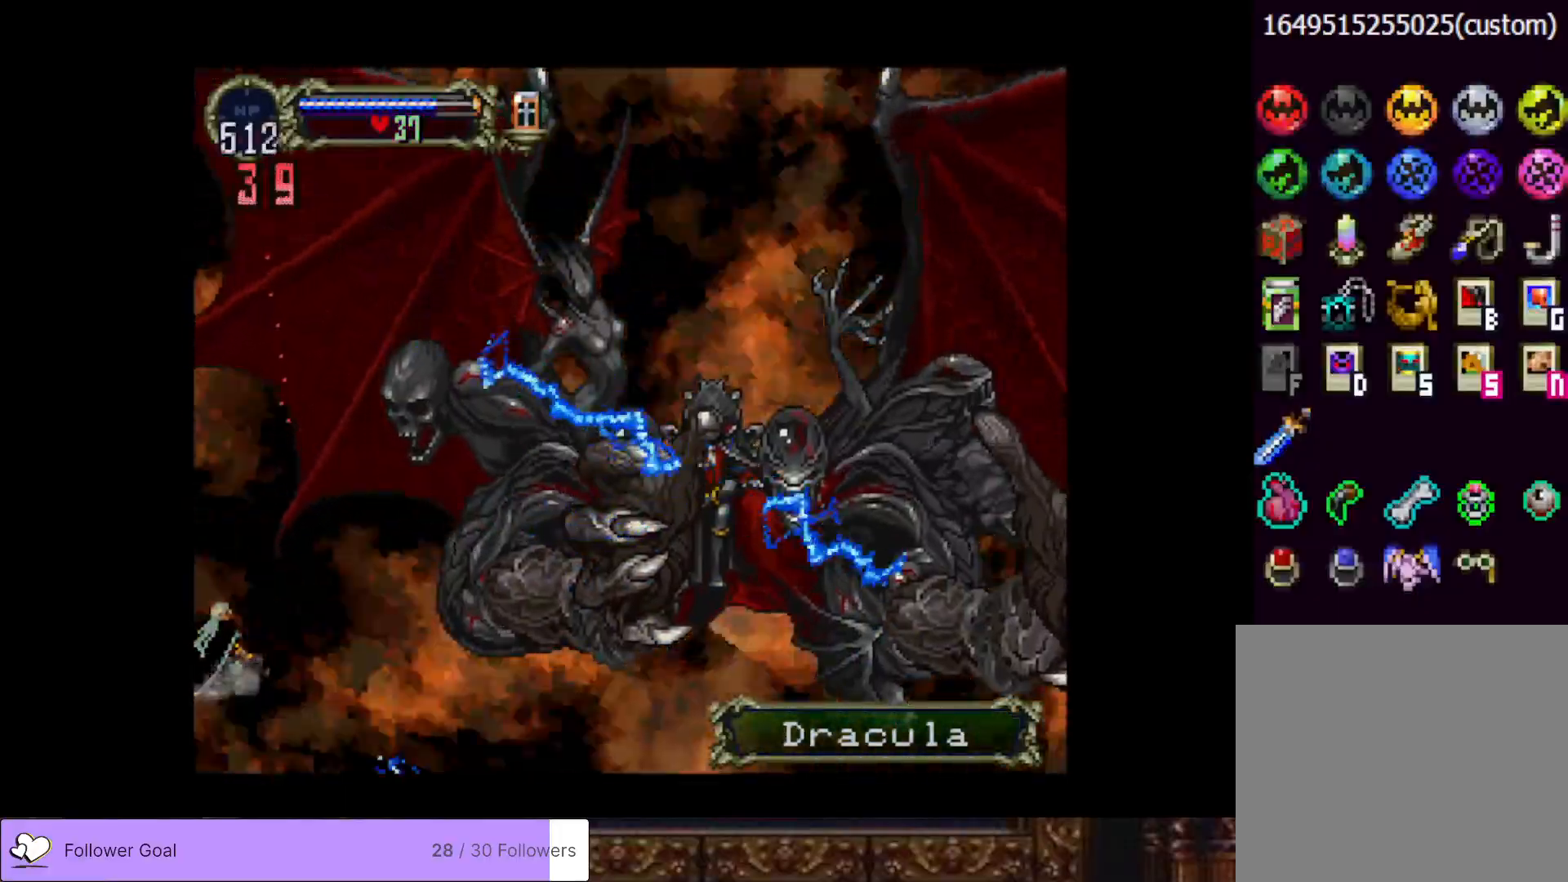
{"buttons": ["CIRCLE", "SQUARE", "DPAD_RIGHT"], "right_stick": "center", "events": [[484, "CIRCLE", "down"], [484, "SQUARE", "down"]]}
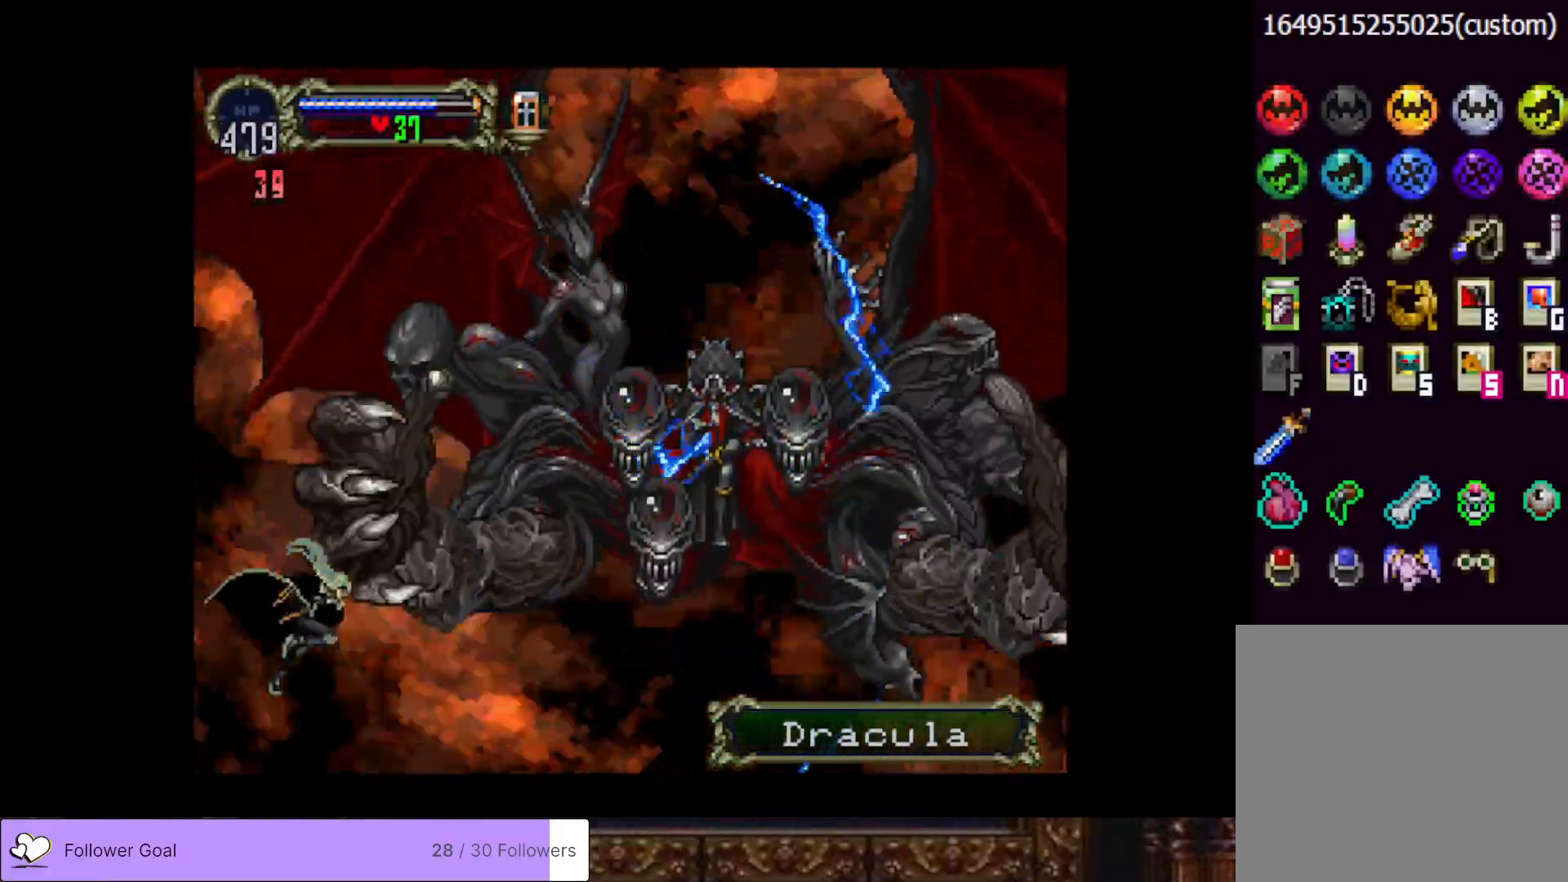
{"buttons": [], "right_stick": "center", "events": [[66, "DPAD_RIGHT", "up"], [216, "CIRCLE", "up"], [216, "SQUARE", "up"]]}